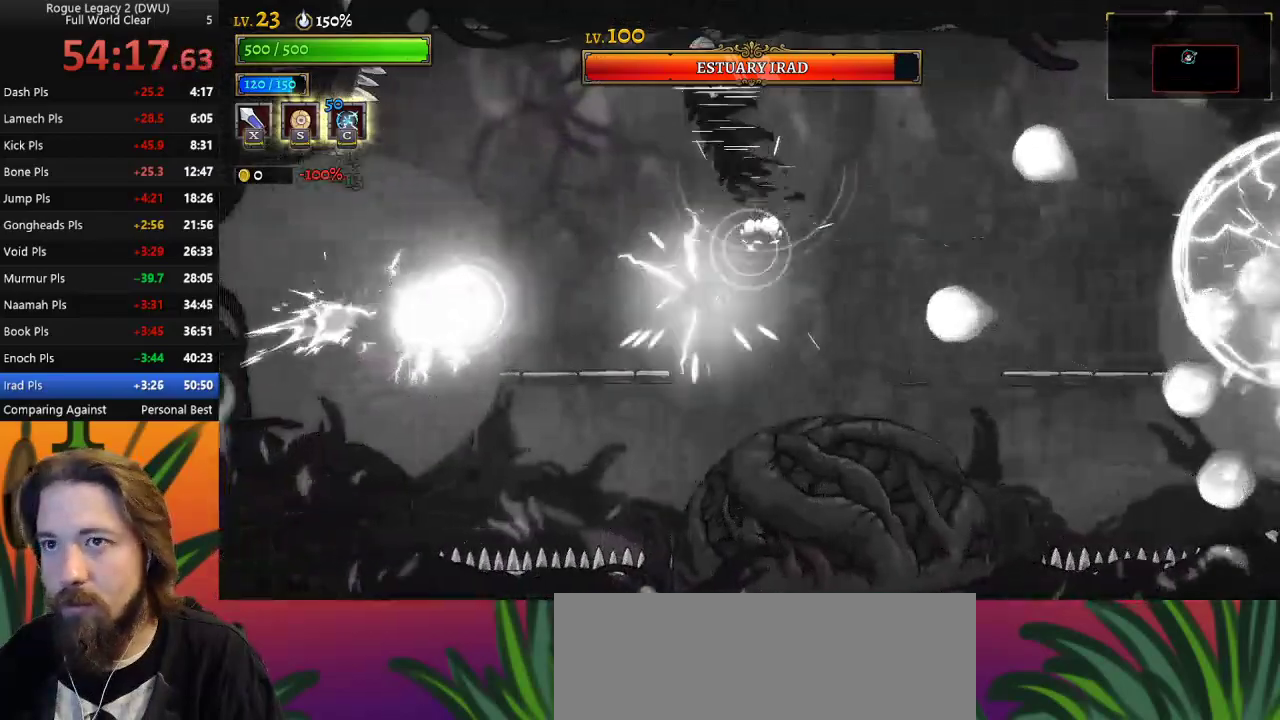
Gameplay with keyboard; each line is a JSON object with the keys held at the frame after it. "events" lists presses ("down") and releases ("up") of "a", "c", "d", "down", "left", "right", "s", "up", "x" and "z" between this image and that frame as [ms after this image, input, new state], when the widget could be followed in between. No other keys are recorded. Mouse input is not recorded.
{"keys": ["down"], "events": [[133, "left", "down"], [417, "down", "down"], [467, "left", "up"]]}
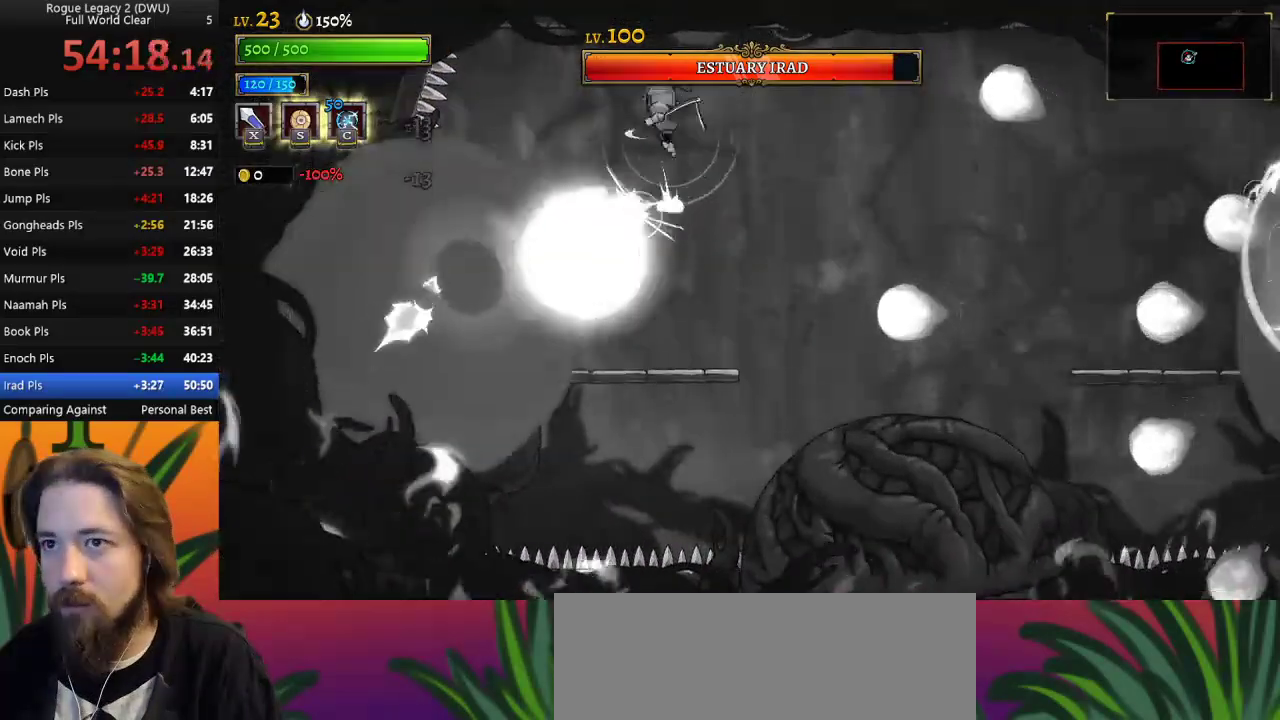
{"keys": ["left", "x"], "events": [[67, "down", "up"], [433, "left", "down"], [433, "x", "down"]]}
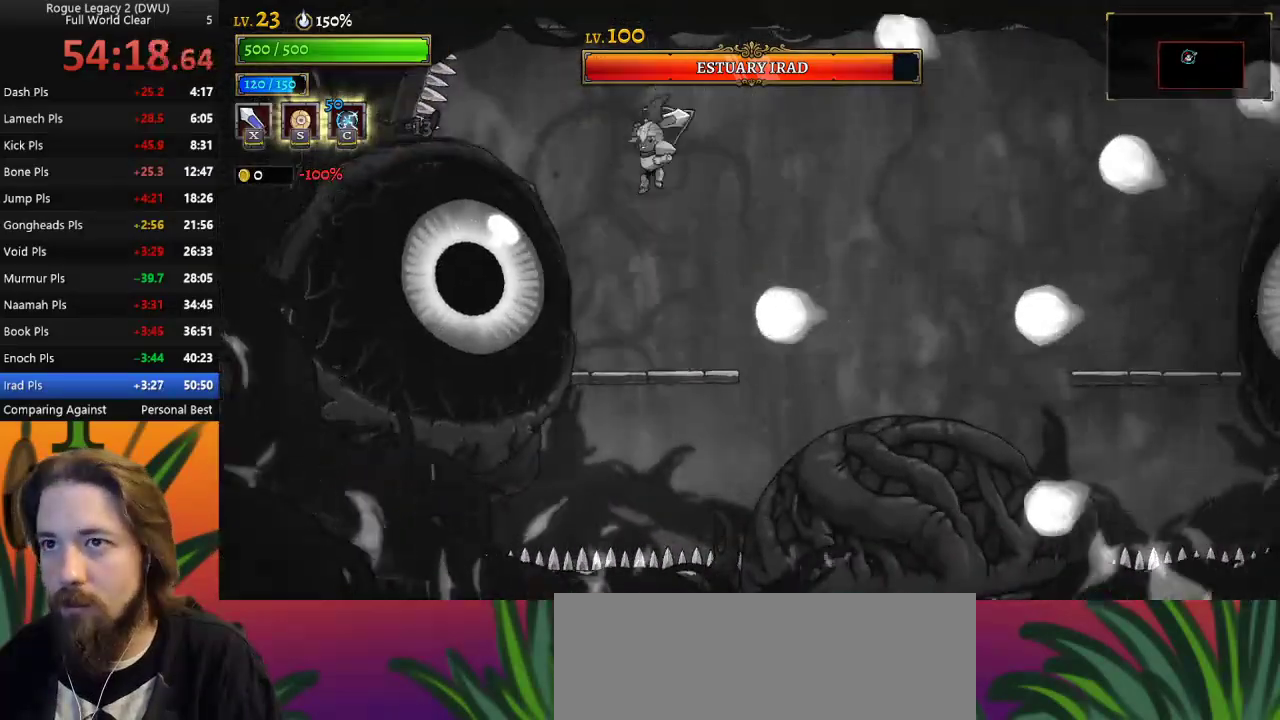
{"keys": ["x", "z"], "events": [[33, "left", "up"], [33, "x", "up"], [400, "x", "down"], [400, "z", "down"]]}
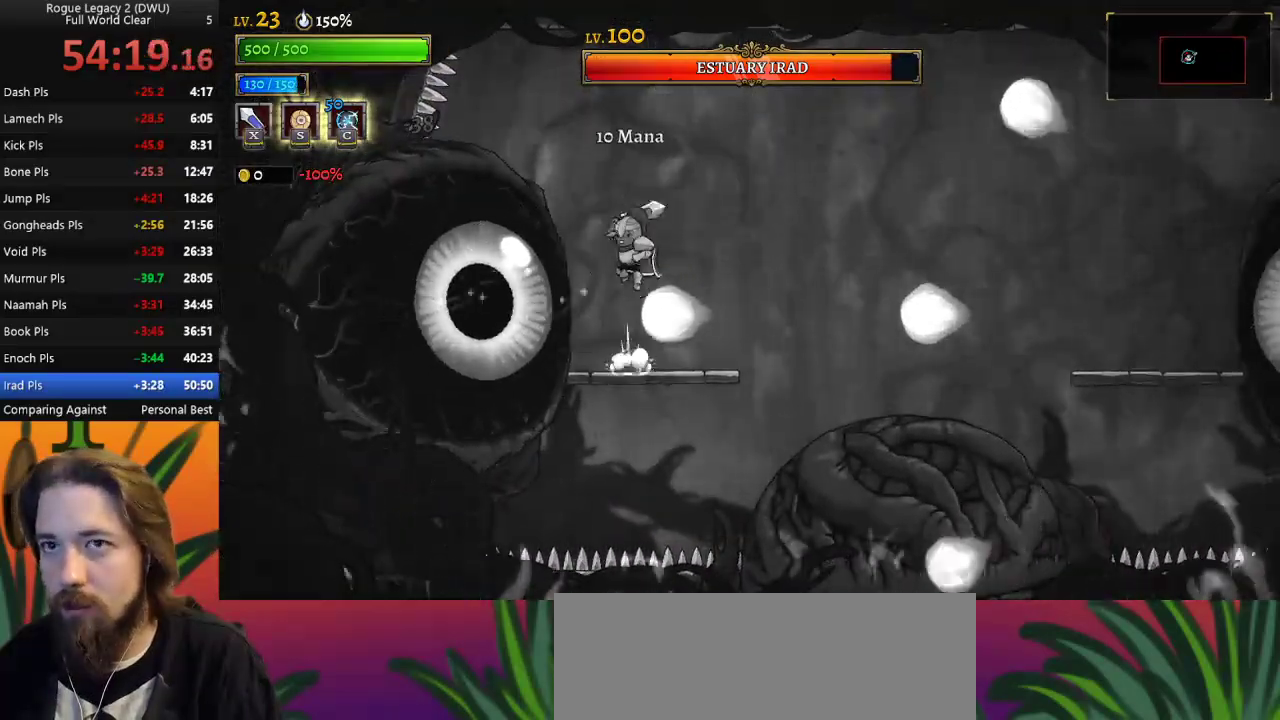
{"keys": ["left"], "events": [[83, "right", "down"], [217, "x", "up"], [267, "z", "up"], [317, "right", "up"], [367, "left", "down"]]}
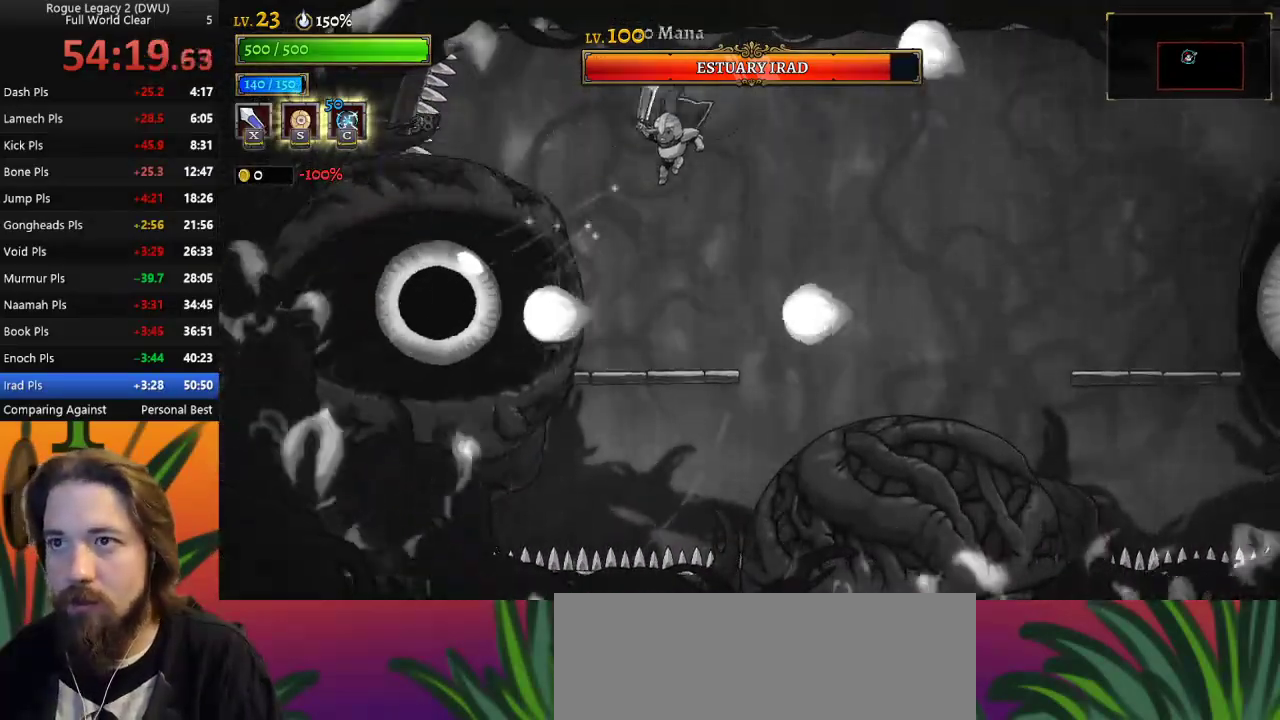
{"keys": [], "events": [[100, "c", "down"], [100, "left", "up"], [200, "c", "up"]]}
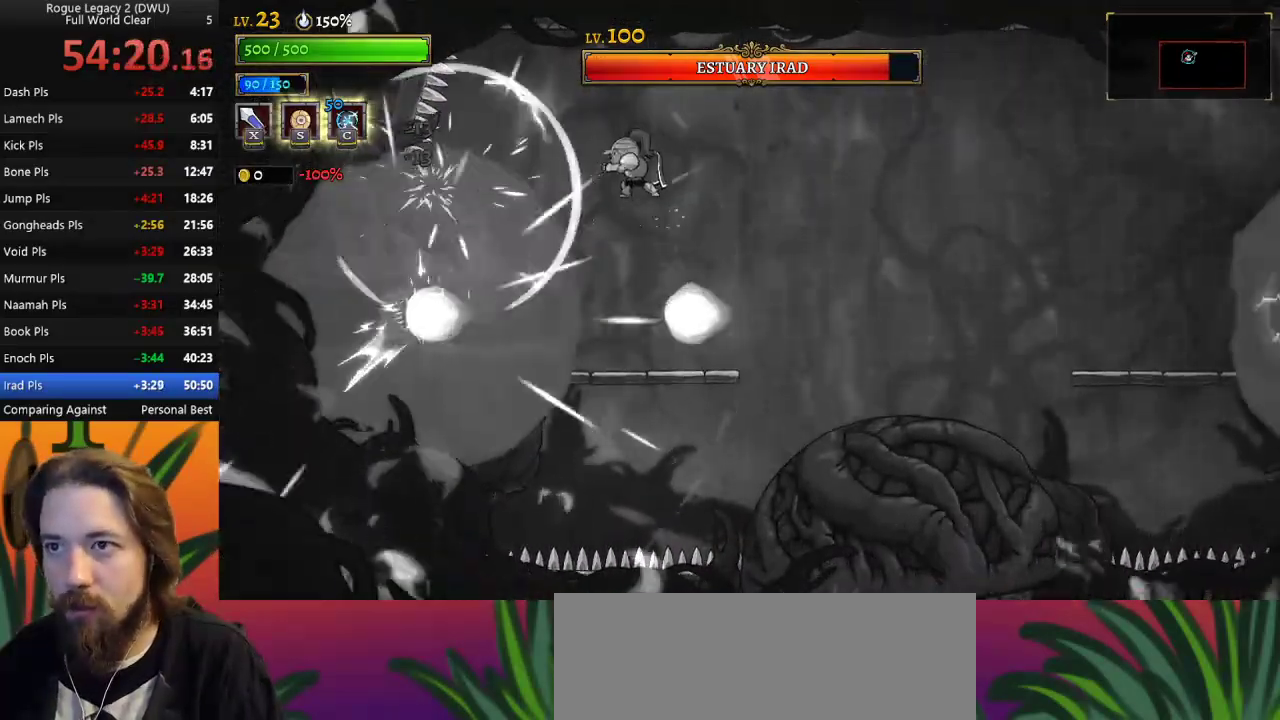
{"keys": ["d", "right"], "events": [[67, "left", "down"], [117, "down", "down"], [217, "left", "up"], [250, "d", "down"], [250, "down", "up"], [250, "right", "down"]]}
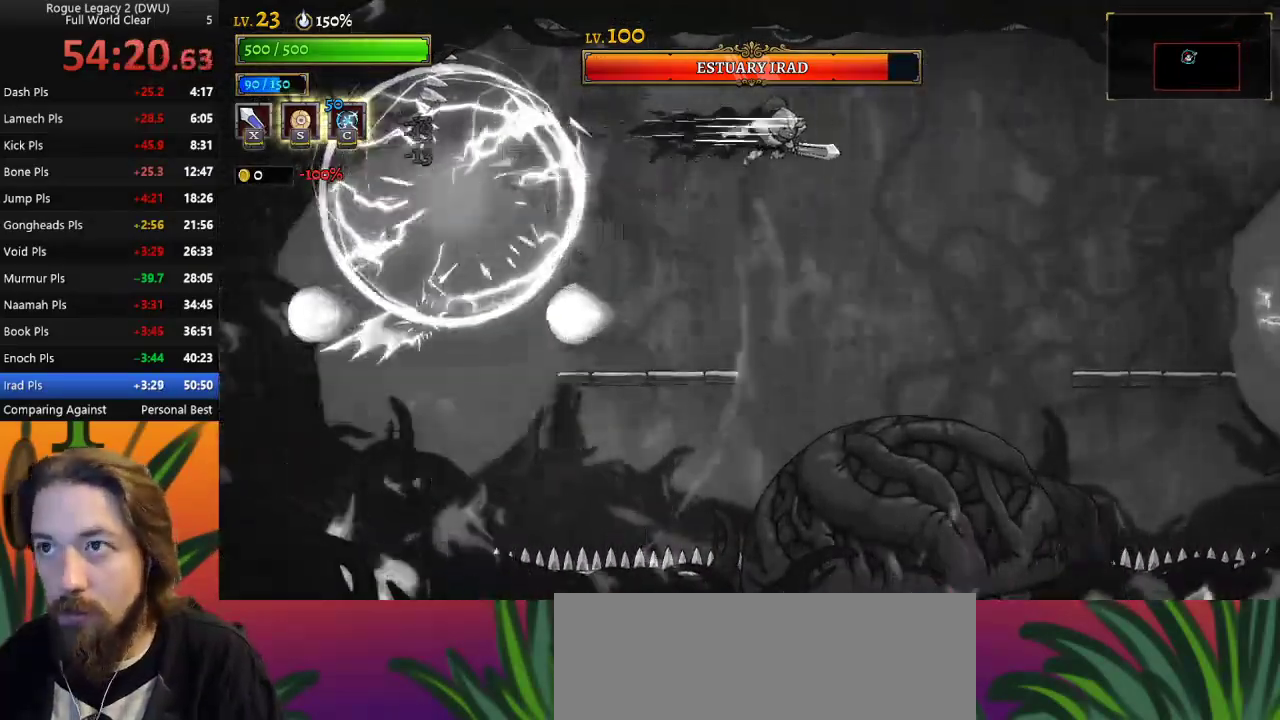
{"keys": ["right"], "events": [[367, "d", "up"]]}
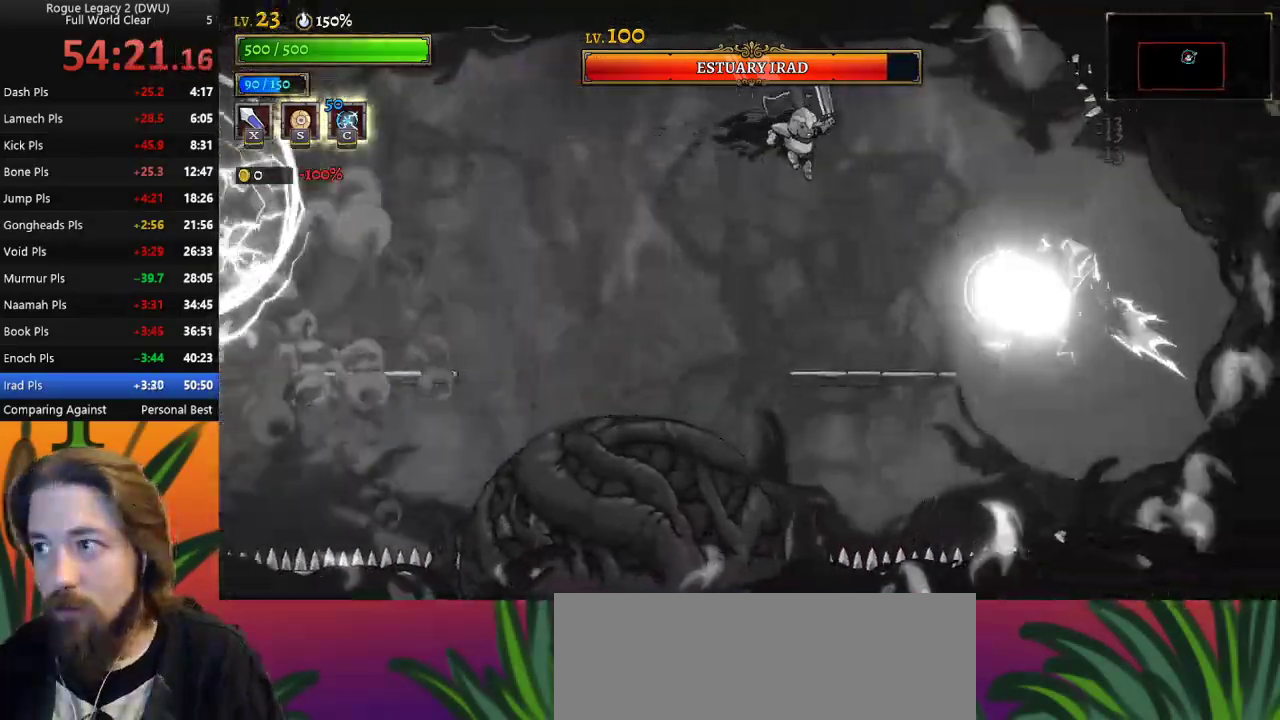
{"keys": [], "events": [[50, "x", "down"], [100, "right", "up"], [133, "x", "up"], [250, "left", "down"], [333, "left", "up"]]}
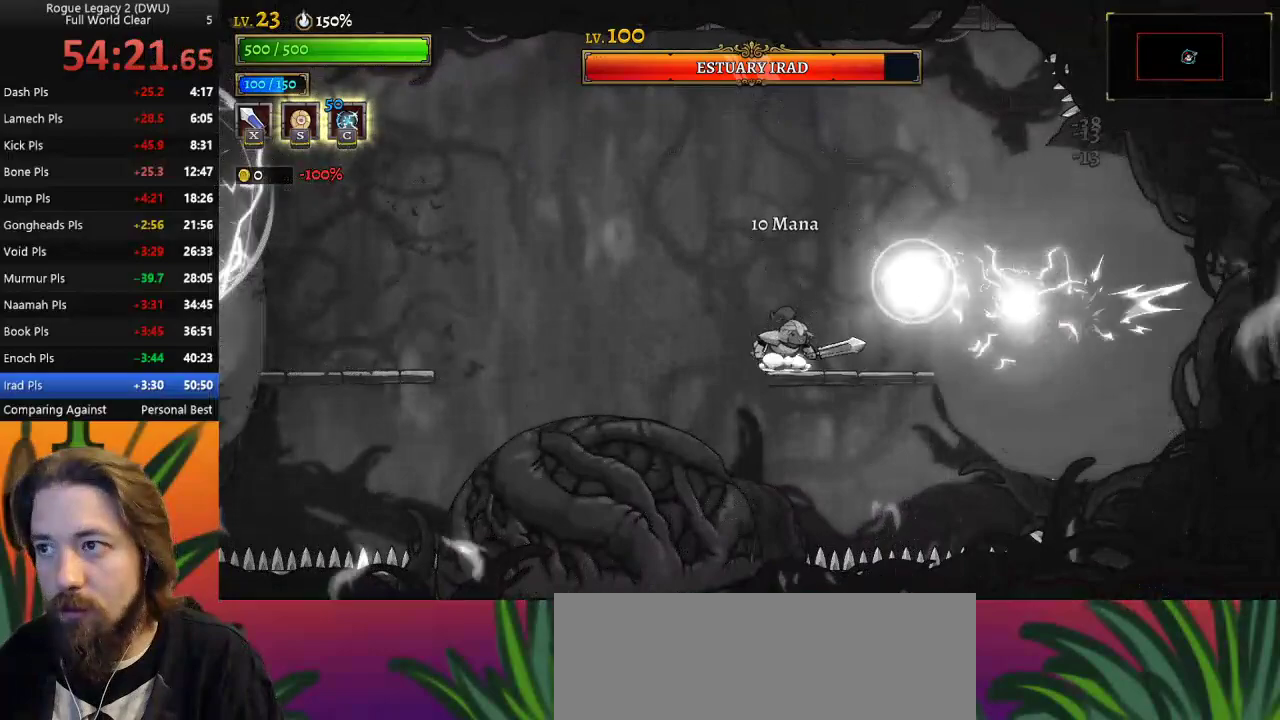
{"keys": ["right"], "events": [[83, "z", "down"], [117, "down", "down"], [167, "right", "down"], [217, "right", "up"], [217, "z", "up"], [267, "down", "up"], [450, "right", "down"]]}
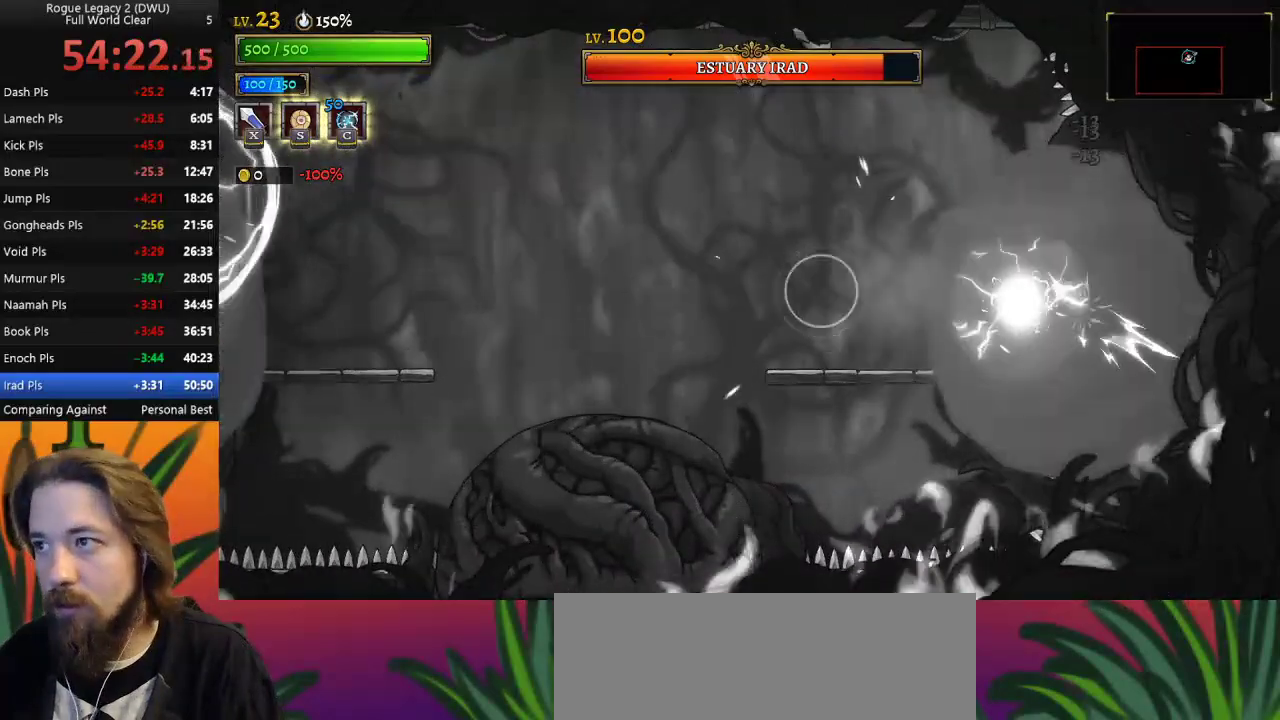
{"keys": ["down", "right"], "events": [[50, "right", "up"], [417, "down", "down"], [500, "right", "down"]]}
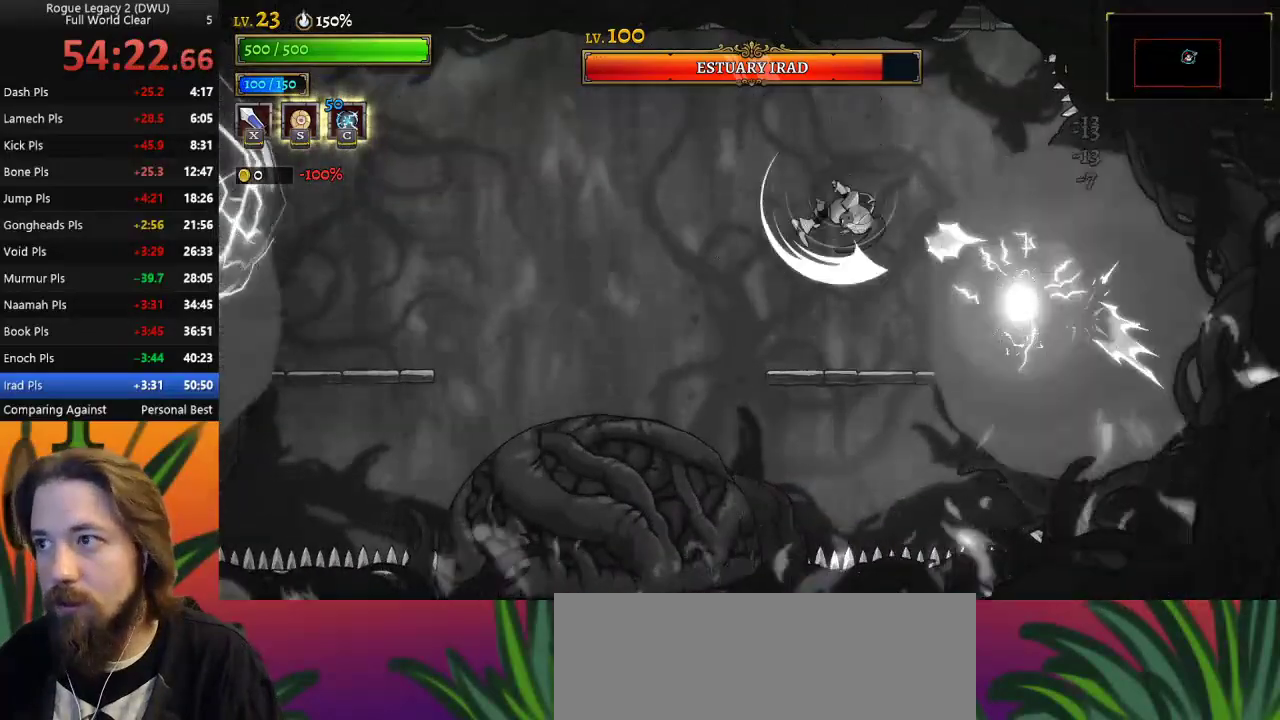
{"keys": [], "events": [[67, "down", "up"], [117, "right", "up"], [300, "left", "down"], [483, "left", "up"]]}
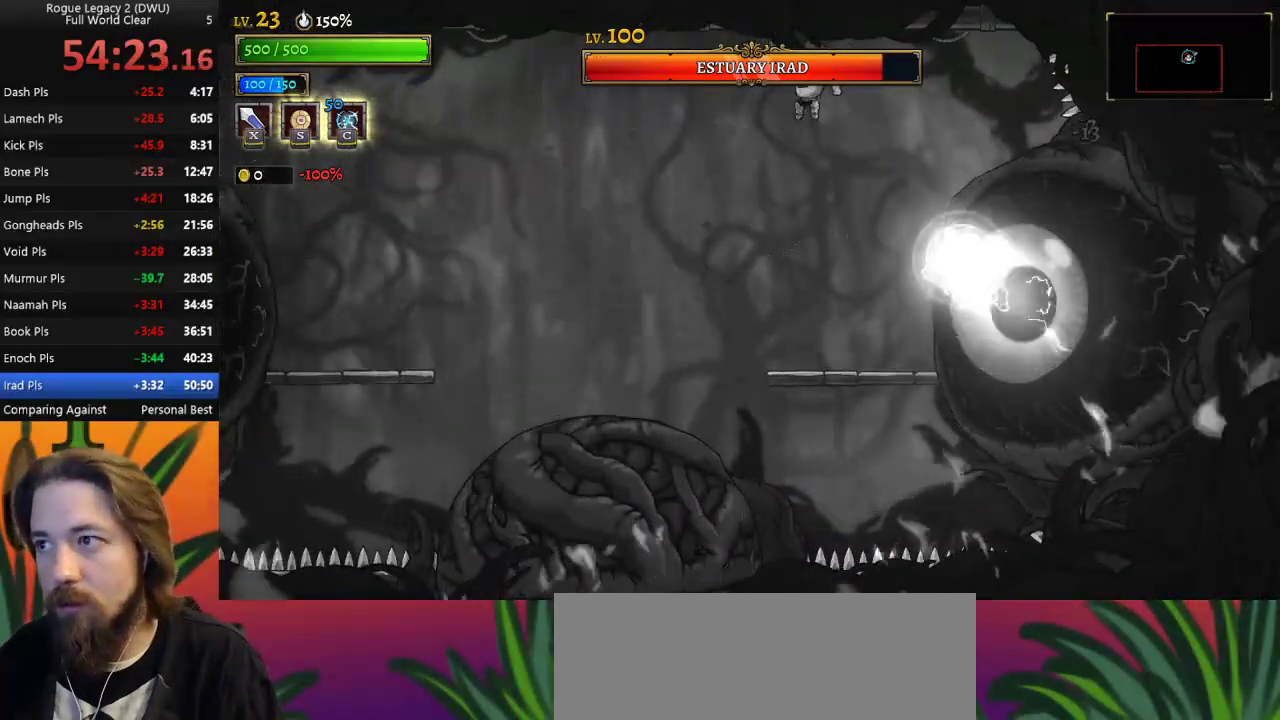
{"keys": [], "events": [[83, "right", "down"], [167, "down", "down"], [217, "right", "up"], [267, "down", "up"]]}
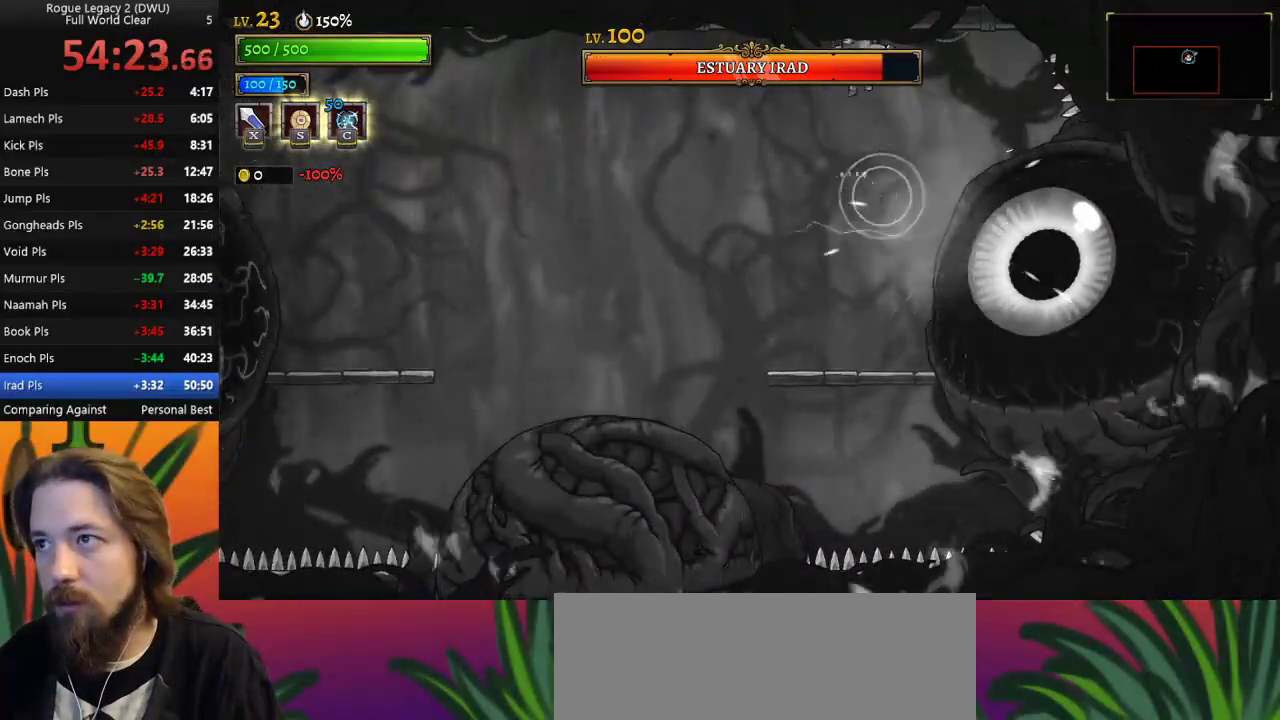
{"keys": ["c"], "events": [[183, "x", "down"], [283, "x", "up"], [417, "c", "down"]]}
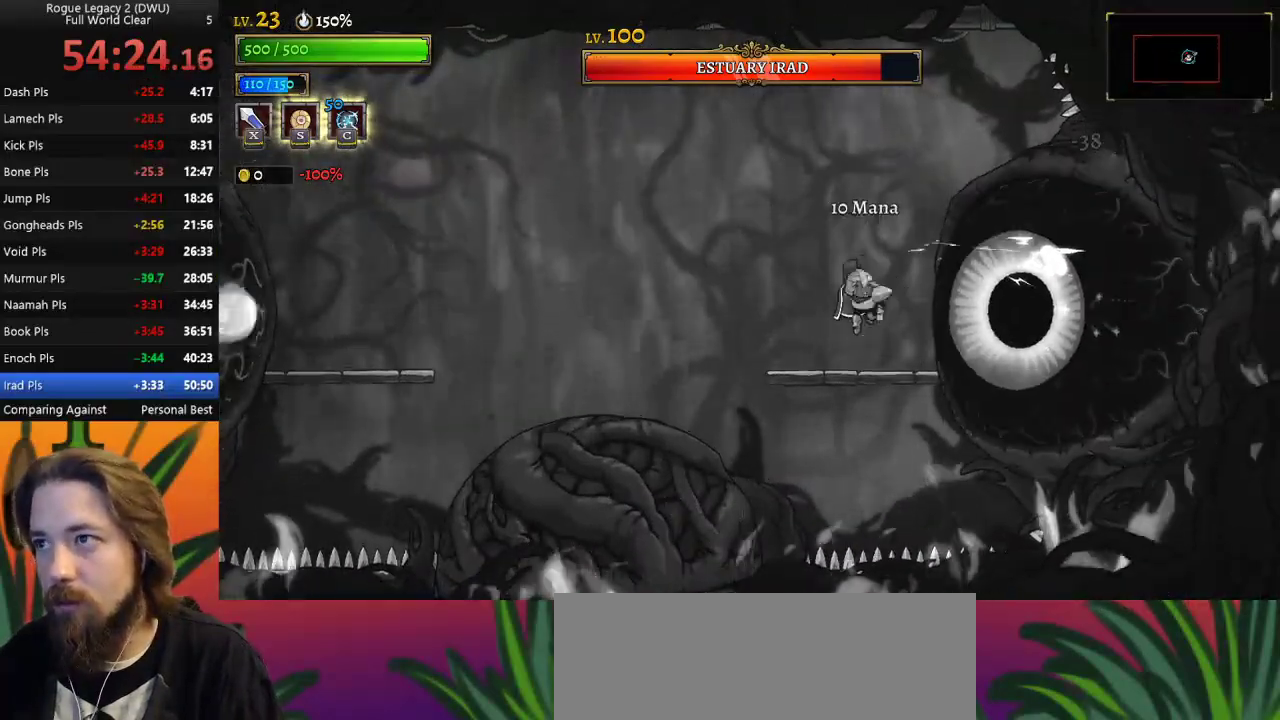
{"keys": [], "events": [[17, "c", "up"]]}
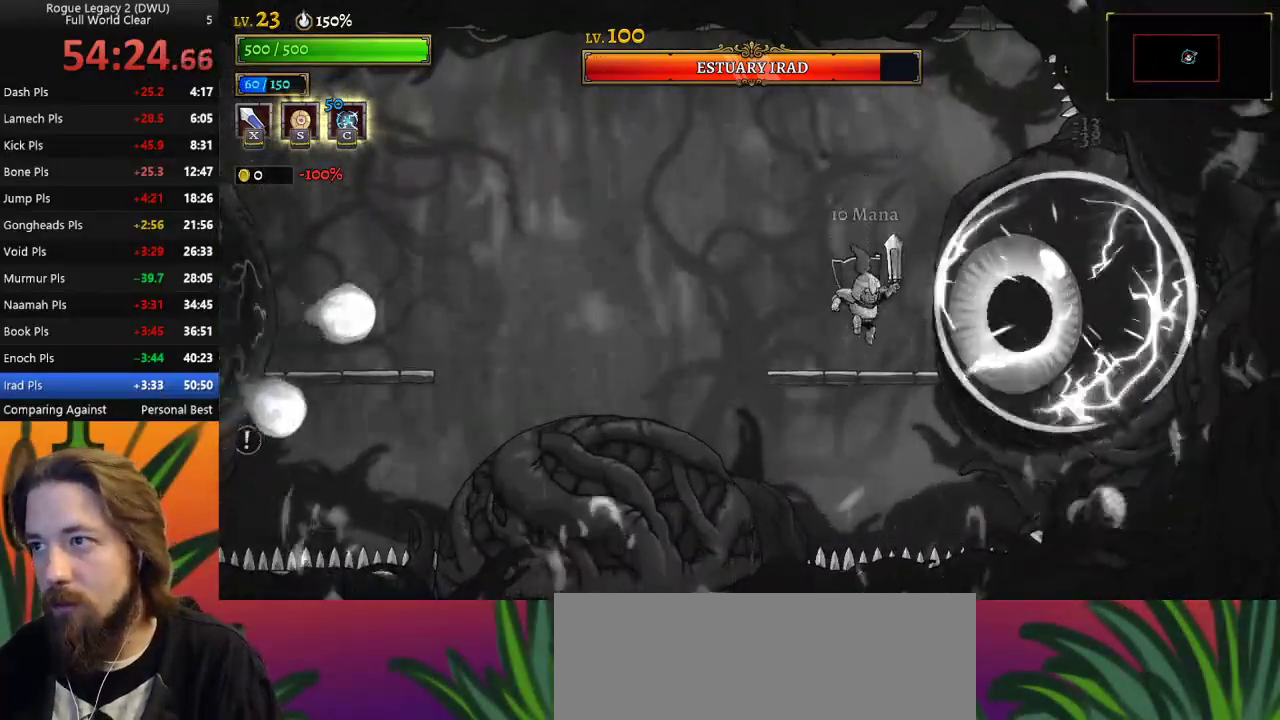
{"keys": [], "events": [[33, "x", "down"], [133, "x", "up"]]}
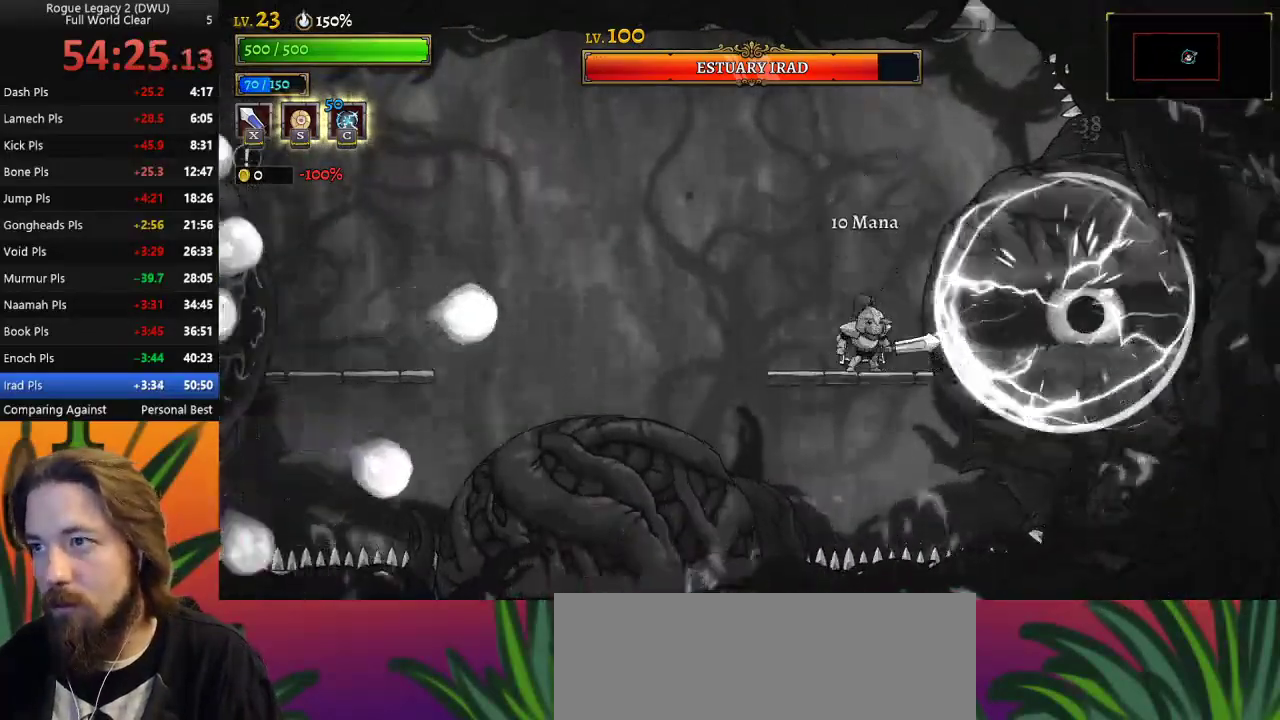
{"keys": [], "events": [[50, "x", "down"], [200, "x", "up"]]}
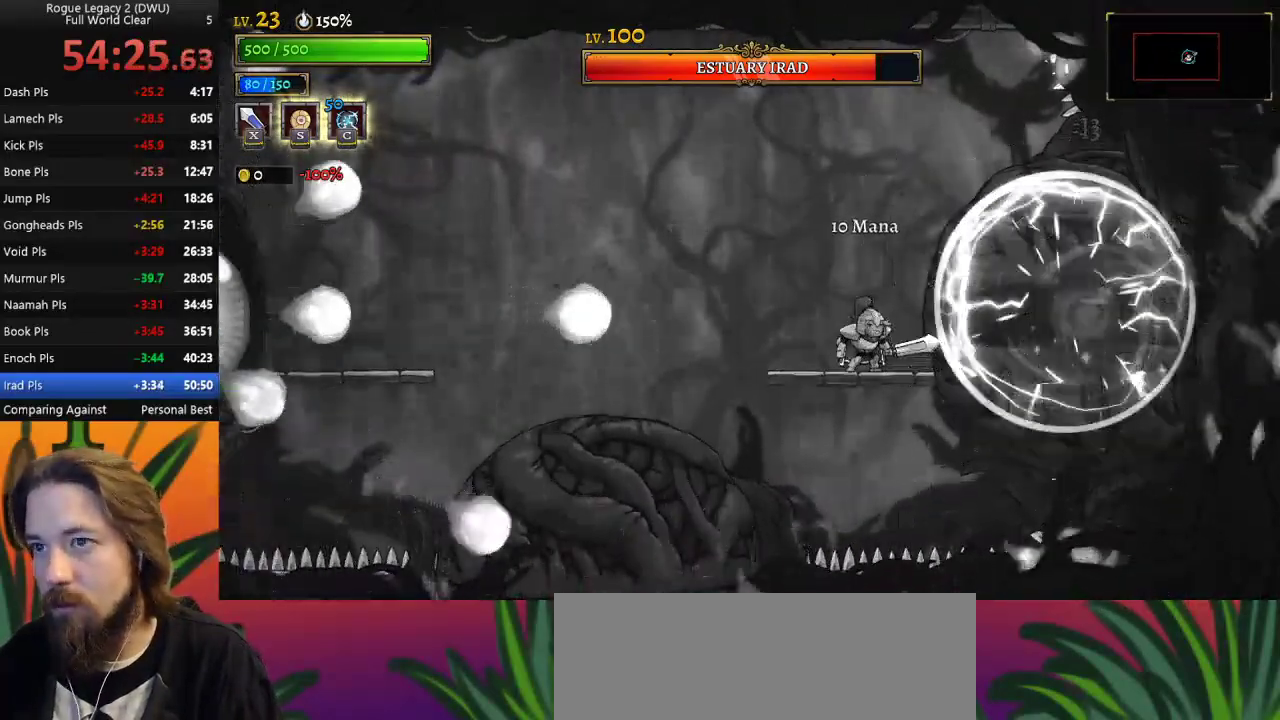
{"keys": ["left"], "events": [[67, "x", "down"], [217, "z", "down"], [267, "x", "up"], [350, "left", "down"], [500, "z", "up"]]}
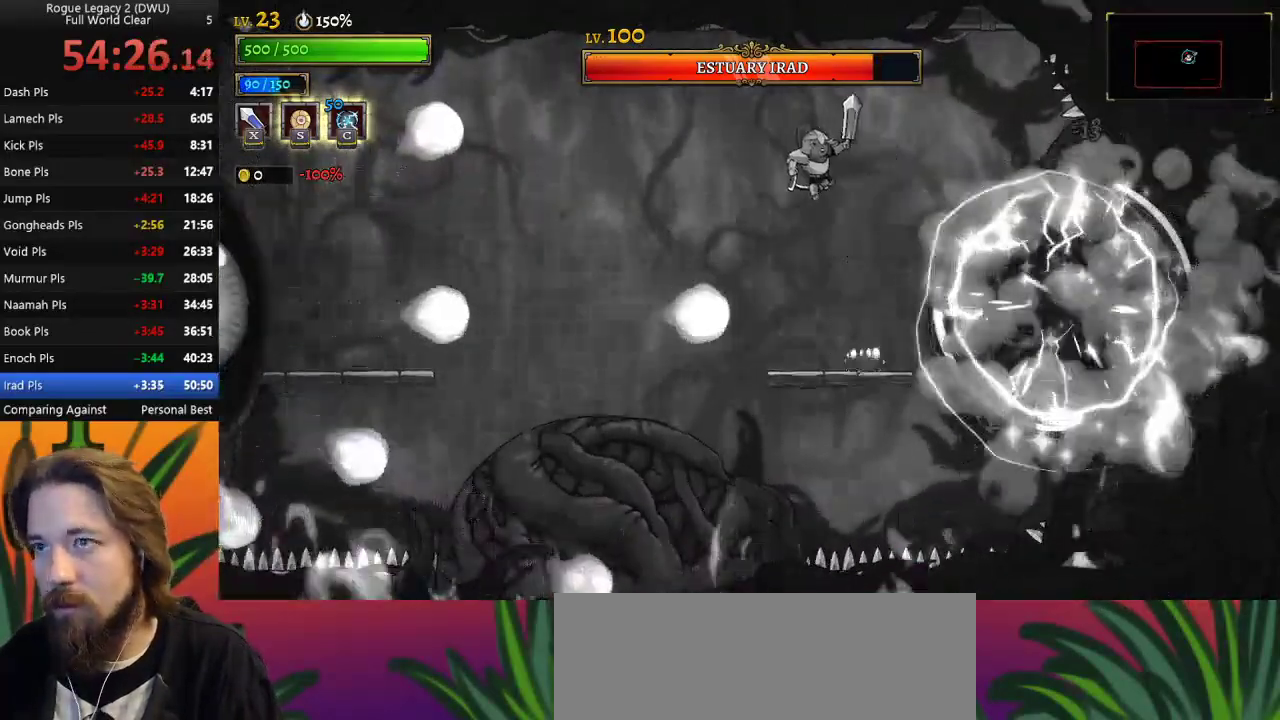
{"keys": ["a", "left"], "events": [[283, "a", "down"]]}
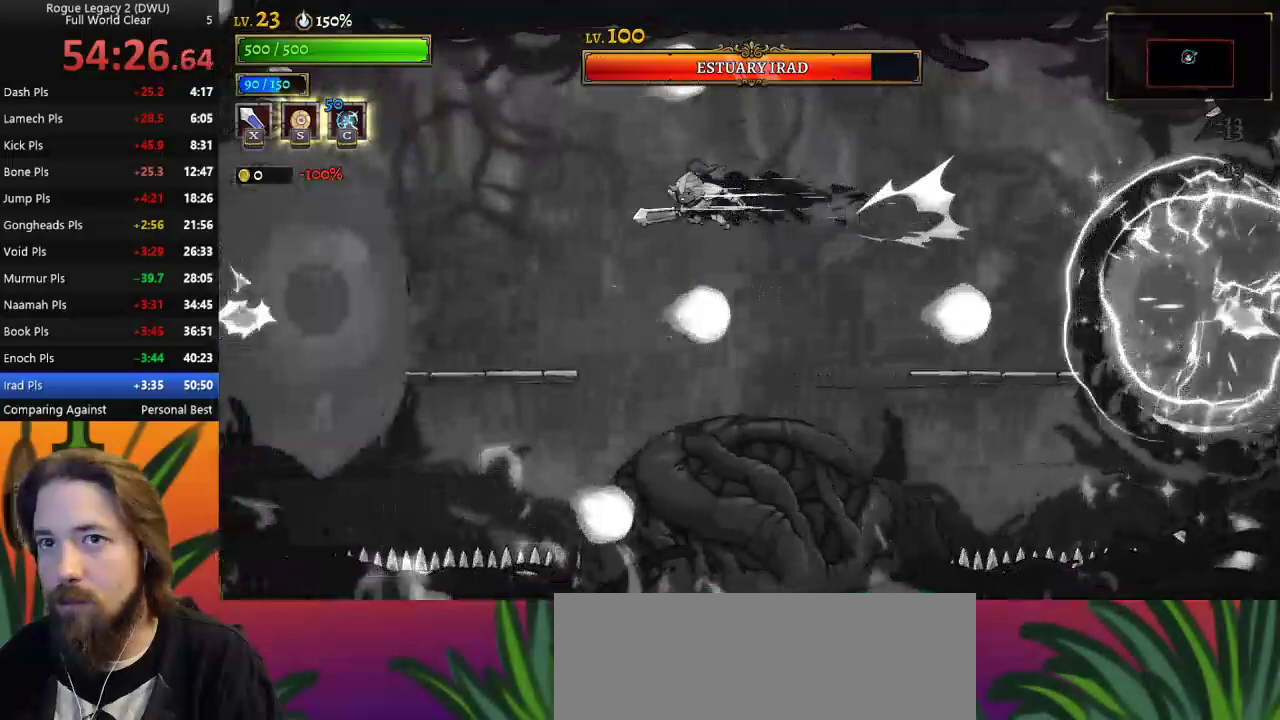
{"keys": [], "events": [[17, "a", "up"], [200, "x", "down"], [333, "x", "up"], [417, "left", "up"]]}
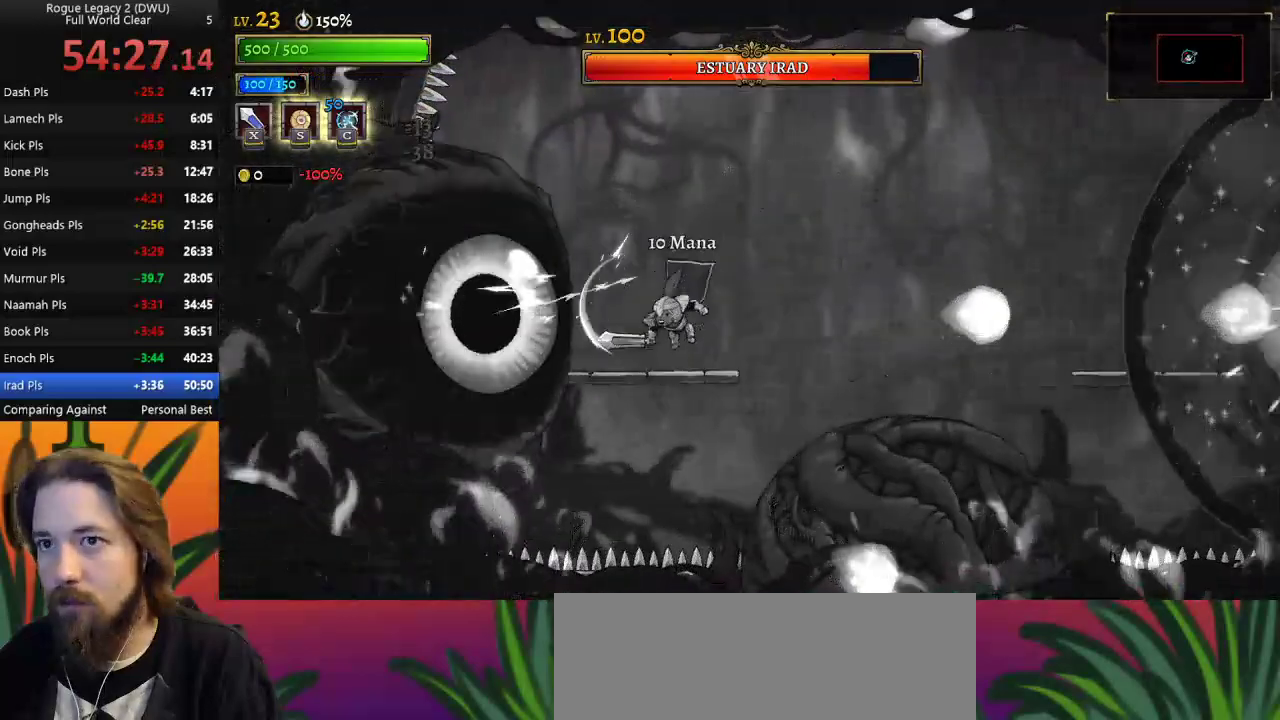
{"keys": [], "events": [[200, "x", "down"], [300, "x", "up"], [350, "c", "down"], [483, "c", "up"]]}
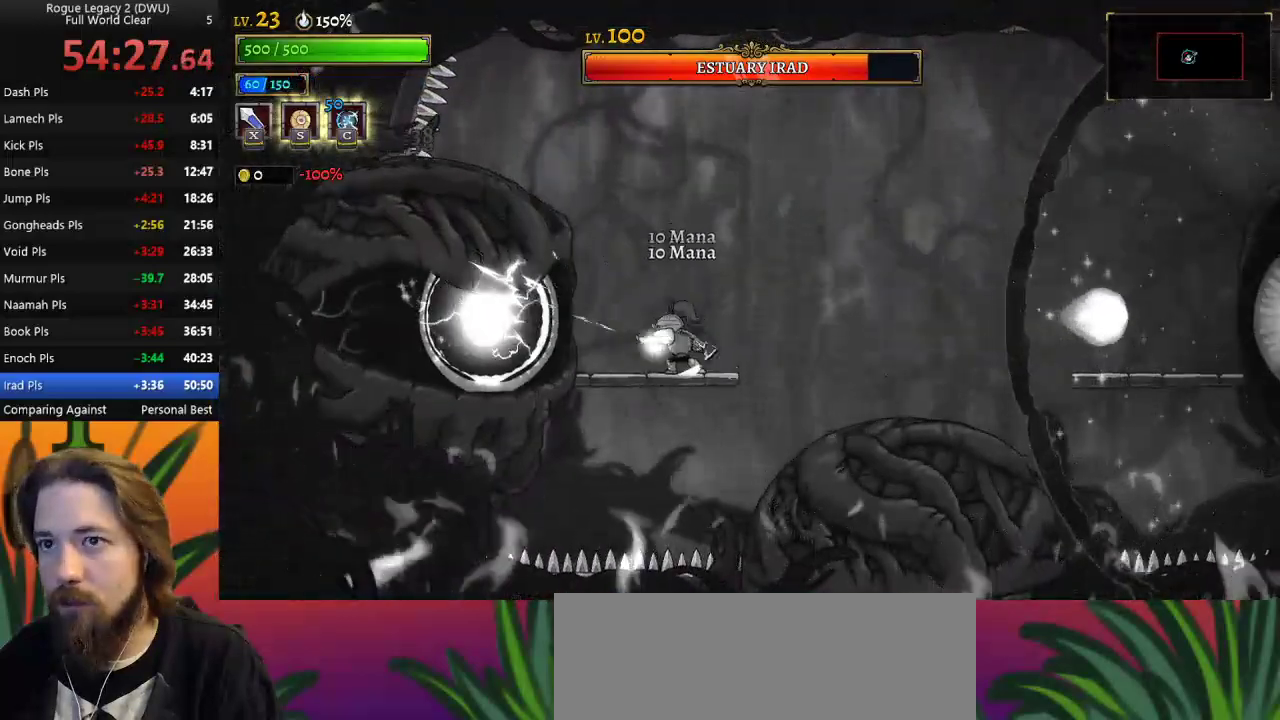
{"keys": ["left", "x"], "events": [[417, "left", "down"], [417, "x", "down"]]}
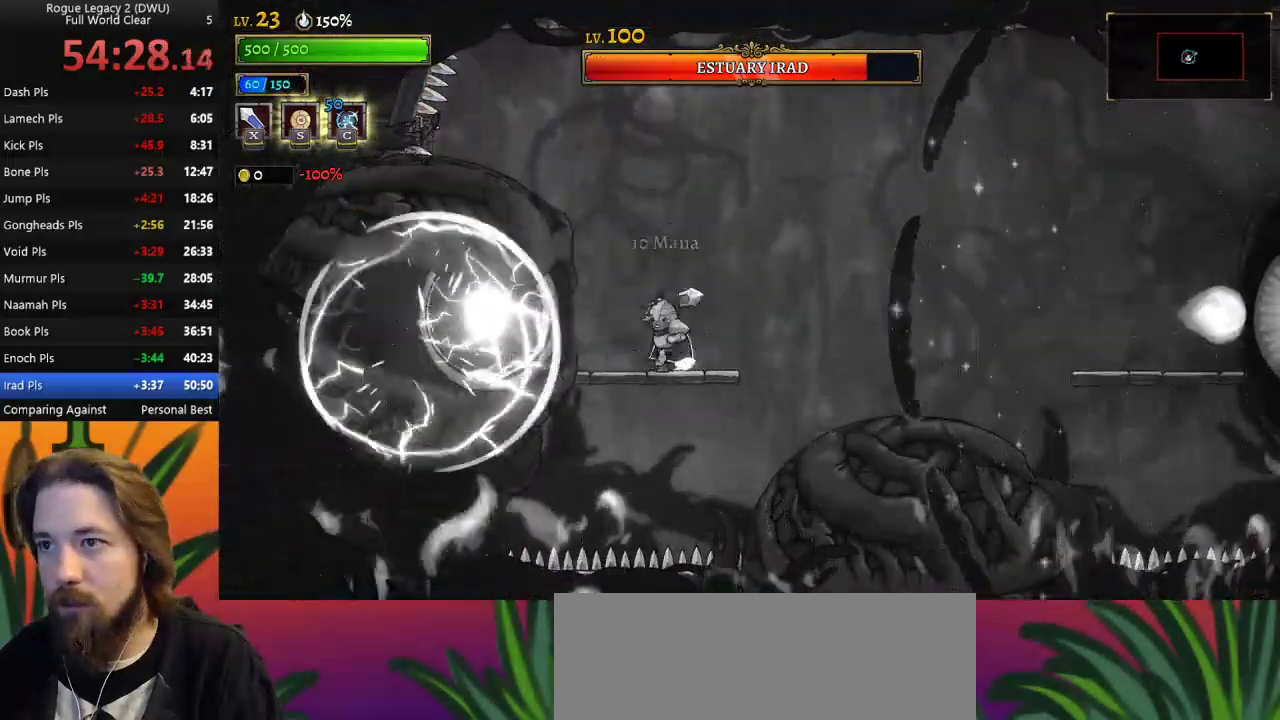
{"keys": ["d", "right"], "events": [[17, "left", "up"], [17, "x", "up"], [217, "z", "down"], [267, "right", "down"], [367, "z", "up"], [417, "d", "down"]]}
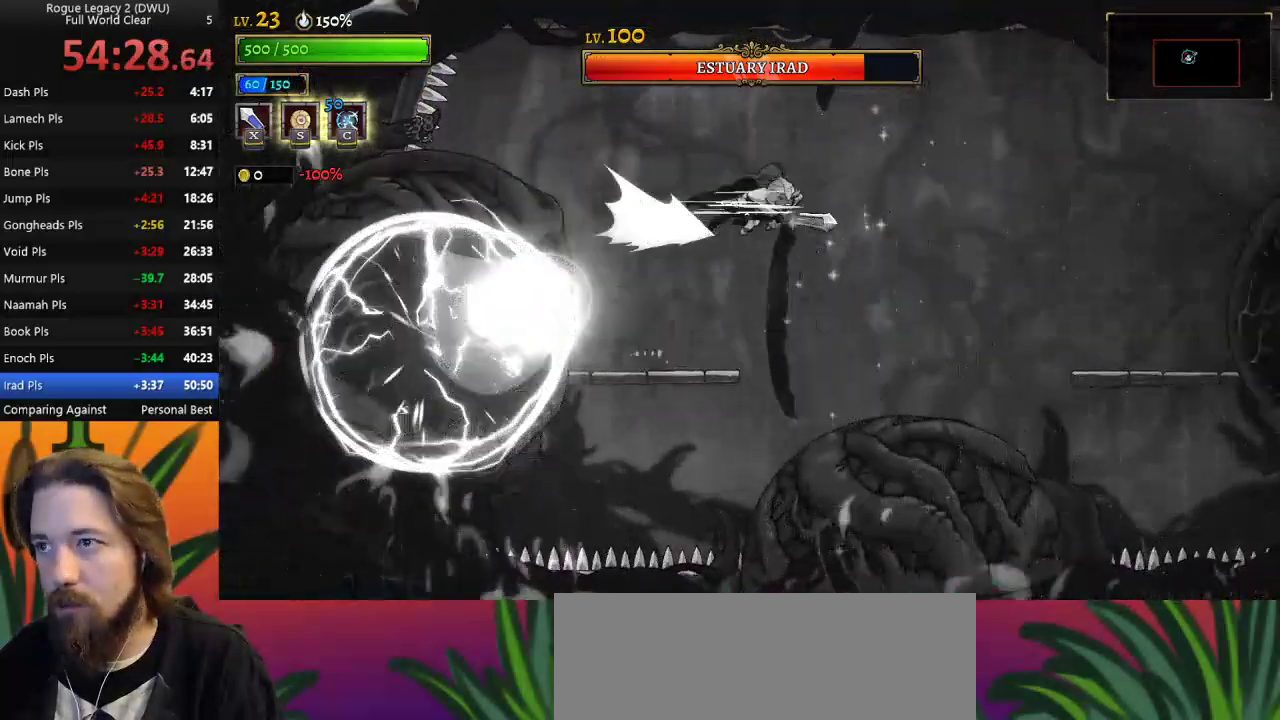
{"keys": ["right", "x"], "events": [[333, "d", "up"], [467, "x", "down"]]}
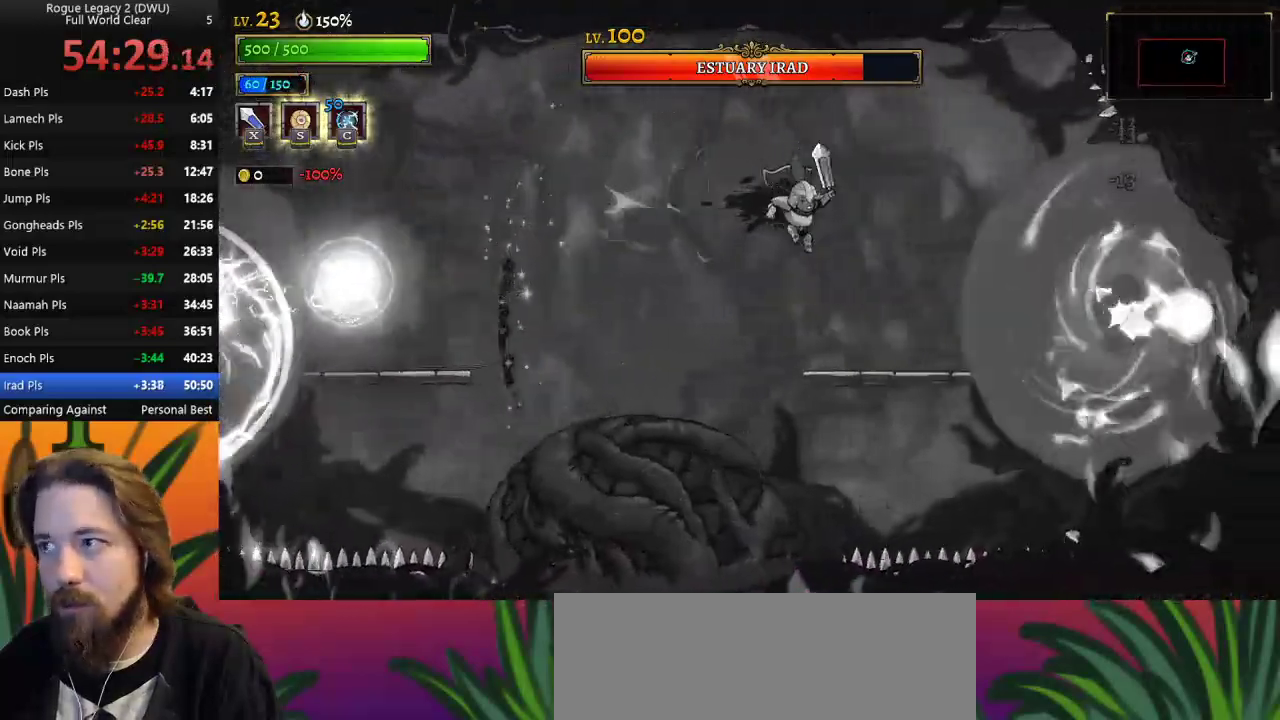
{"keys": ["x"], "events": [[117, "x", "up"], [167, "right", "up"], [500, "x", "down"]]}
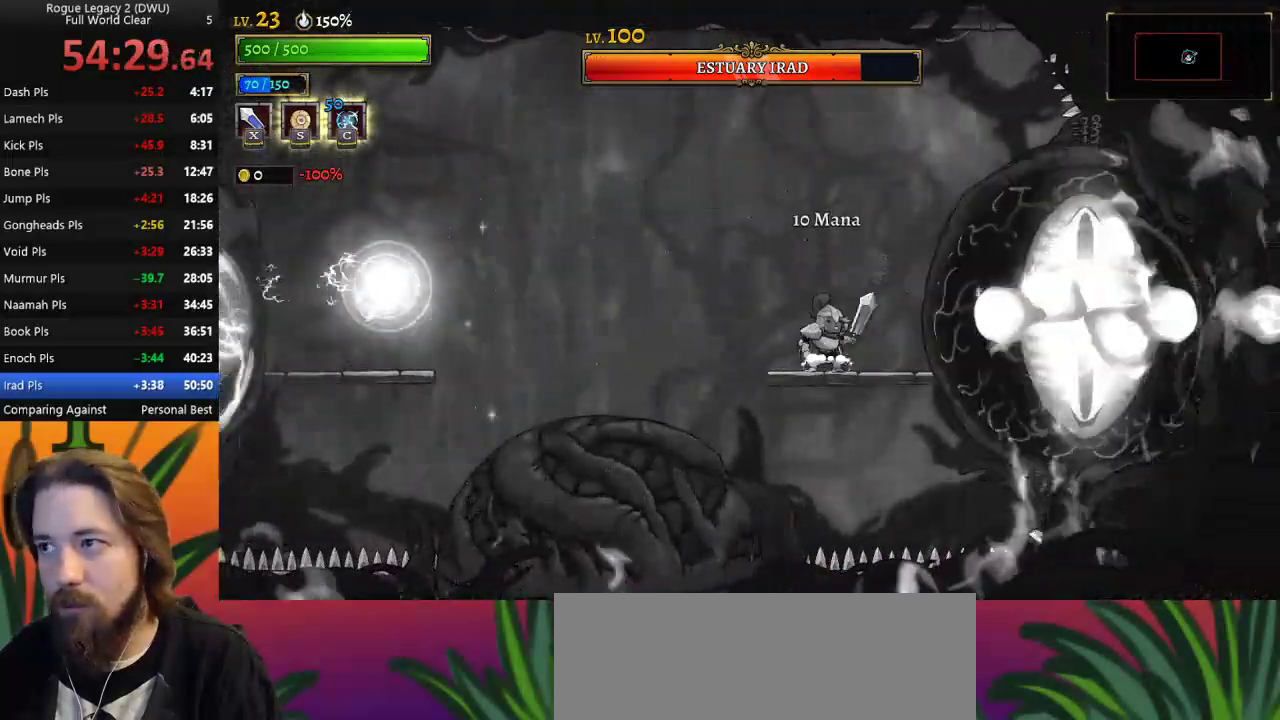
{"keys": ["left"], "events": [[100, "left", "down"], [100, "x", "up"], [150, "z", "down"], [467, "z", "up"]]}
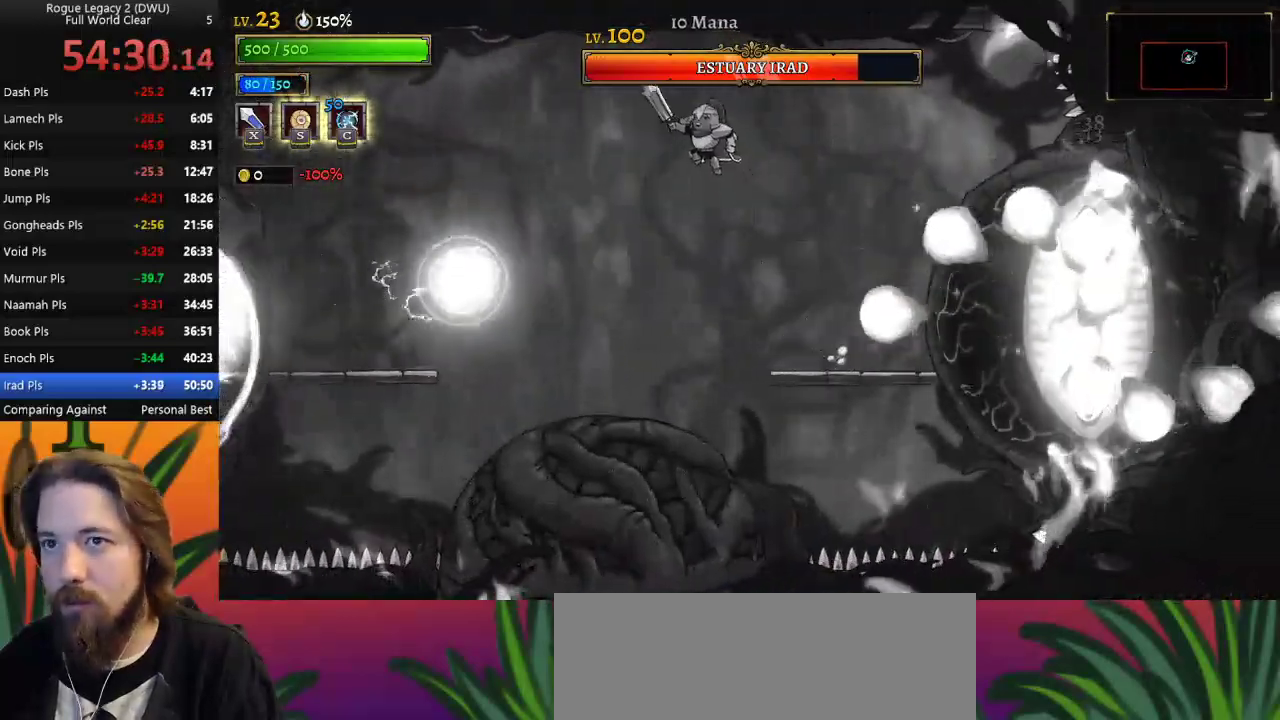
{"keys": ["left"], "events": [[200, "down", "down"], [400, "down", "up"]]}
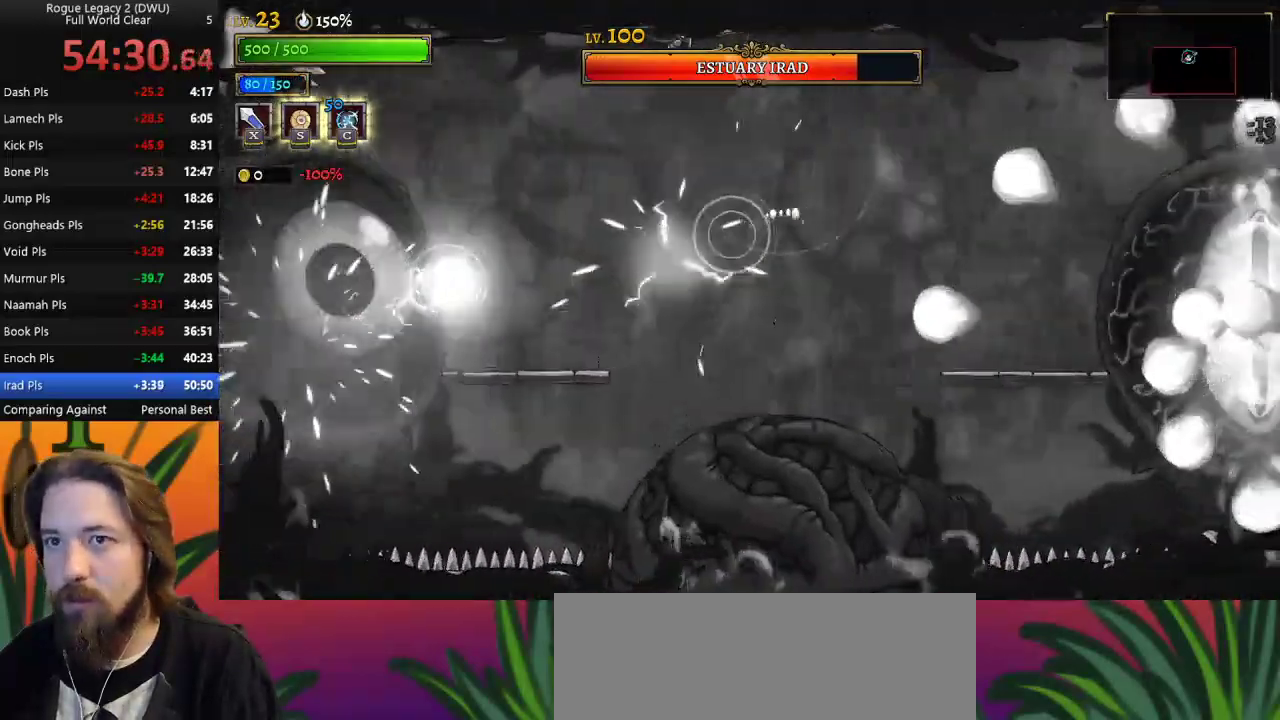
{"keys": [], "events": [[267, "down", "down"], [400, "down", "up"], [450, "left", "up"]]}
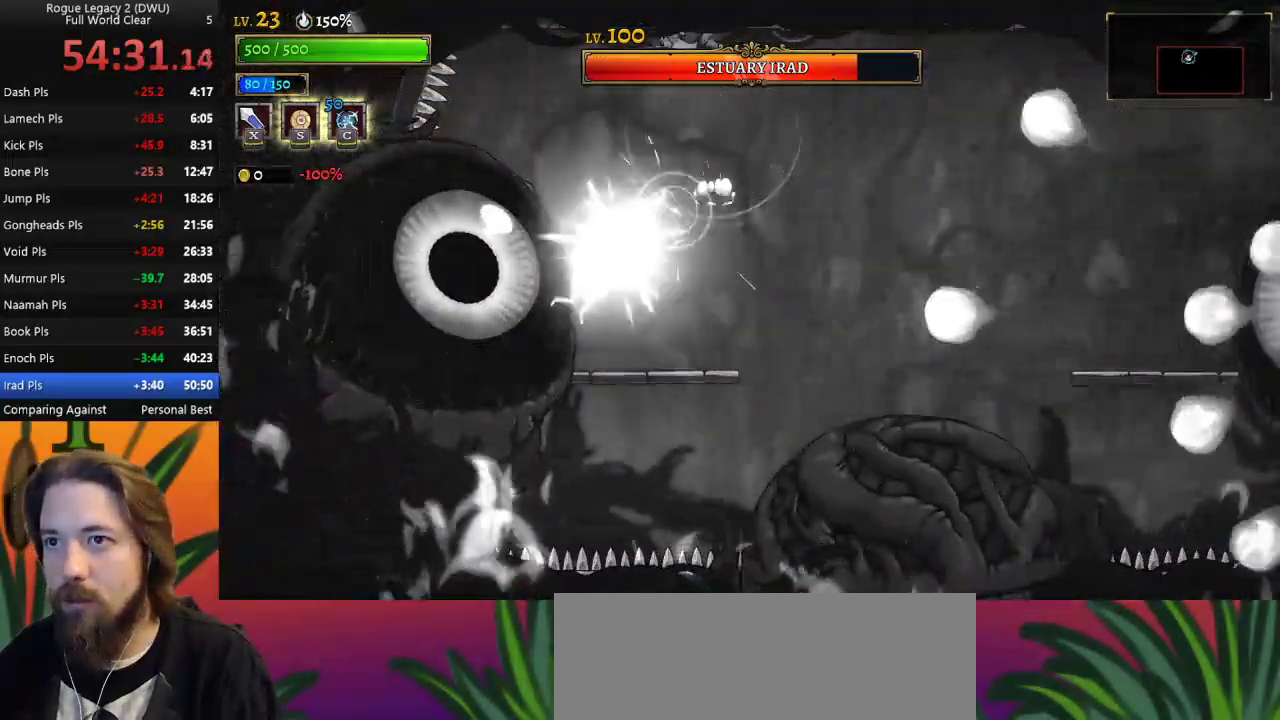
{"keys": [], "events": [[250, "left", "down"], [250, "x", "down"], [350, "x", "up"], [383, "left", "up"]]}
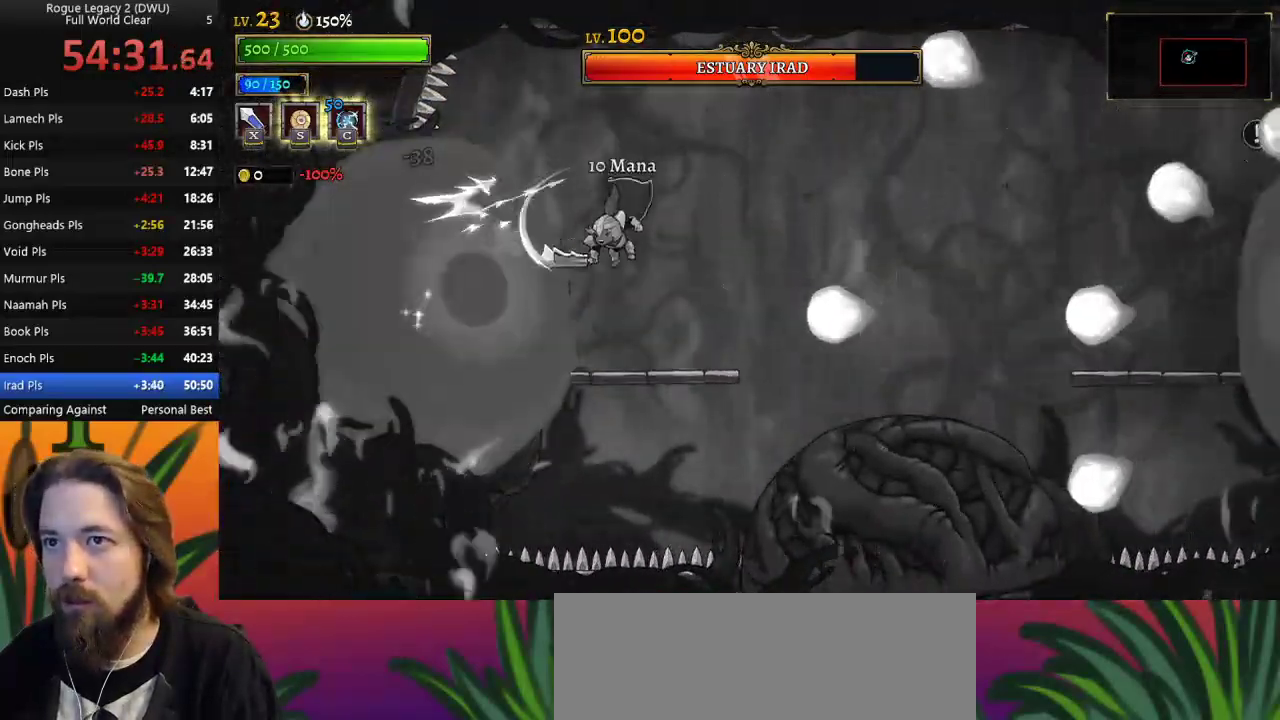
{"keys": [], "events": [[33, "down", "down"], [117, "down", "up"], [167, "x", "down"], [317, "x", "up"], [400, "x", "down"], [500, "x", "up"]]}